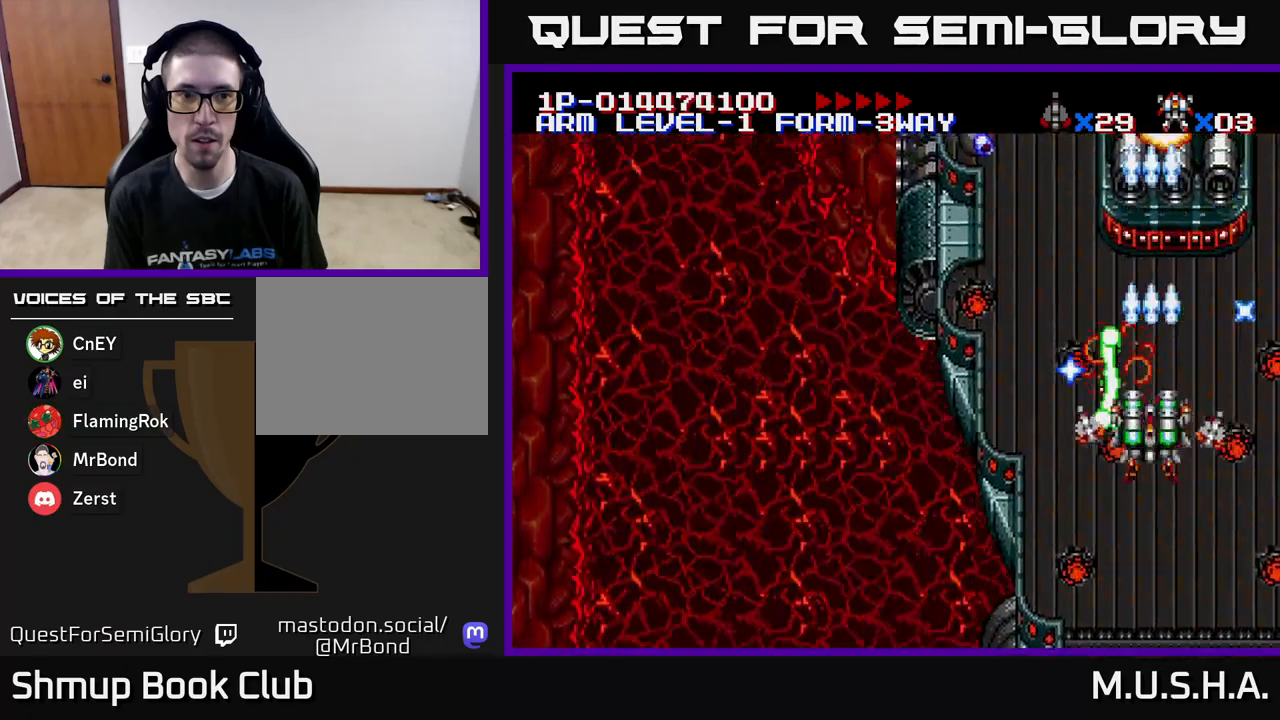
Gameplay with a controller (Xbox layout); each line is a JSON object with the inputs held at the frame after it. "events" lists button and stick changes between this image and that frame as [ms after this image, input, new state], when the widget could be followed in between. Not read: left_stick.
{"buttons": ["X", "Y", "DPAD_UP", "DPAD_LEFT"], "right_stick": "center", "events": [[267, "DPAD_LEFT", "down"], [317, "DPAD_DOWN", "up"], [483, "DPAD_UP", "down"]]}
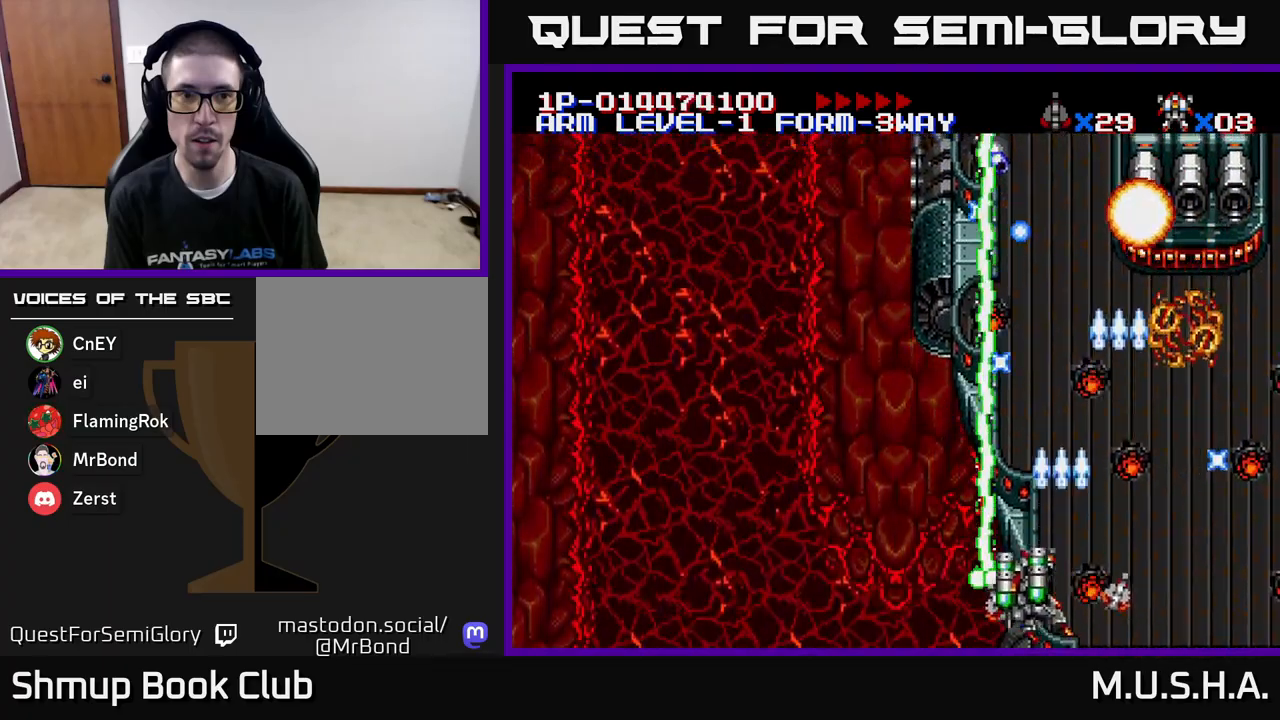
{"buttons": ["X", "Y", "DPAD_UP"], "right_stick": "center", "events": [[133, "DPAD_LEFT", "up"], [267, "DPAD_LEFT", "down"], [417, "DPAD_LEFT", "up"]]}
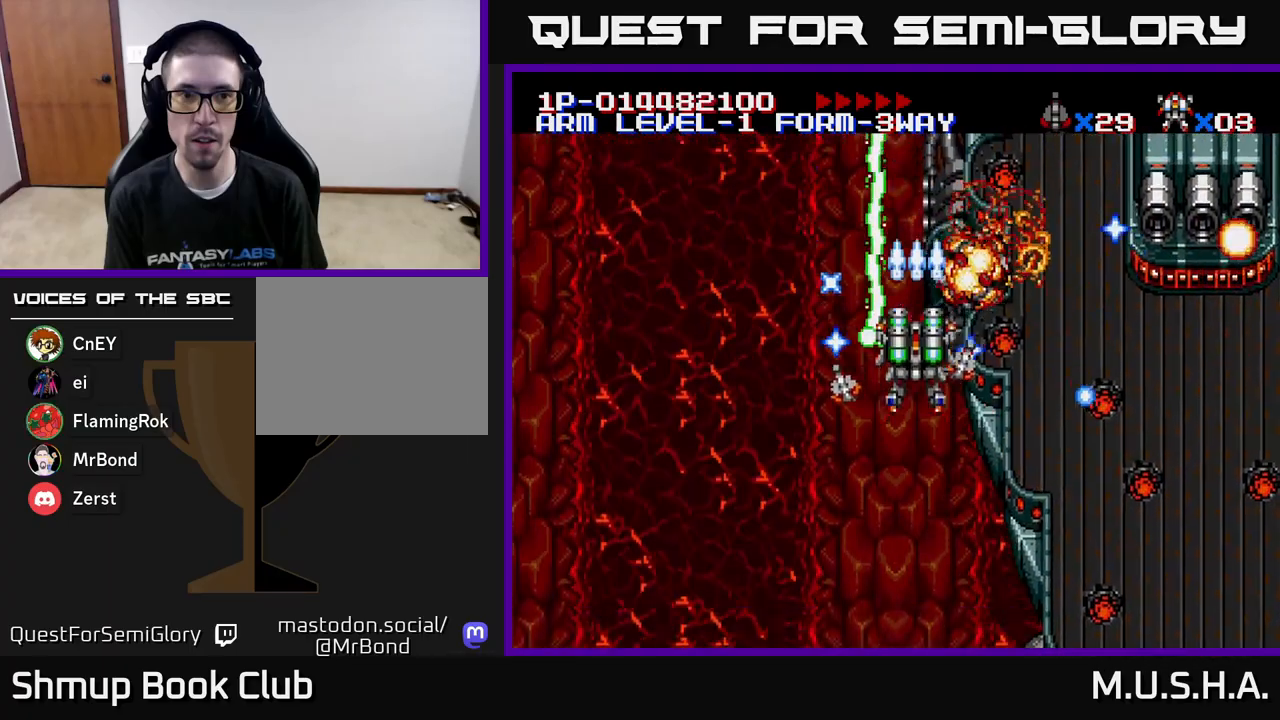
{"buttons": ["X", "Y", "DPAD_UP", "DPAD_RIGHT"], "right_stick": "center", "events": [[83, "DPAD_RIGHT", "down"], [83, "DPAD_UP", "up"], [233, "DPAD_RIGHT", "up"], [250, "DPAD_UP", "down"], [317, "DPAD_RIGHT", "down"]]}
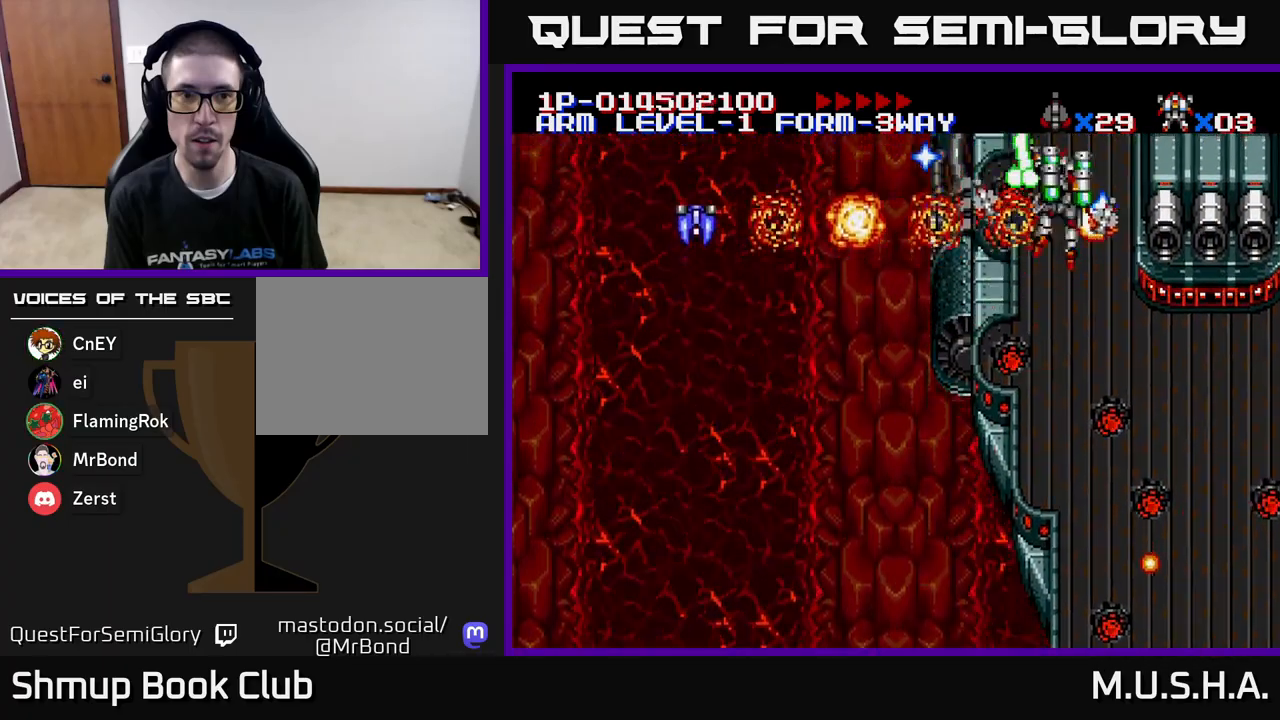
{"buttons": ["X", "Y"], "right_stick": "center", "events": [[33, "DPAD_UP", "up"], [267, "DPAD_DOWN", "down"], [283, "DPAD_RIGHT", "up"], [367, "DPAD_DOWN", "up"], [383, "DPAD_LEFT", "down"], [433, "DPAD_LEFT", "up"]]}
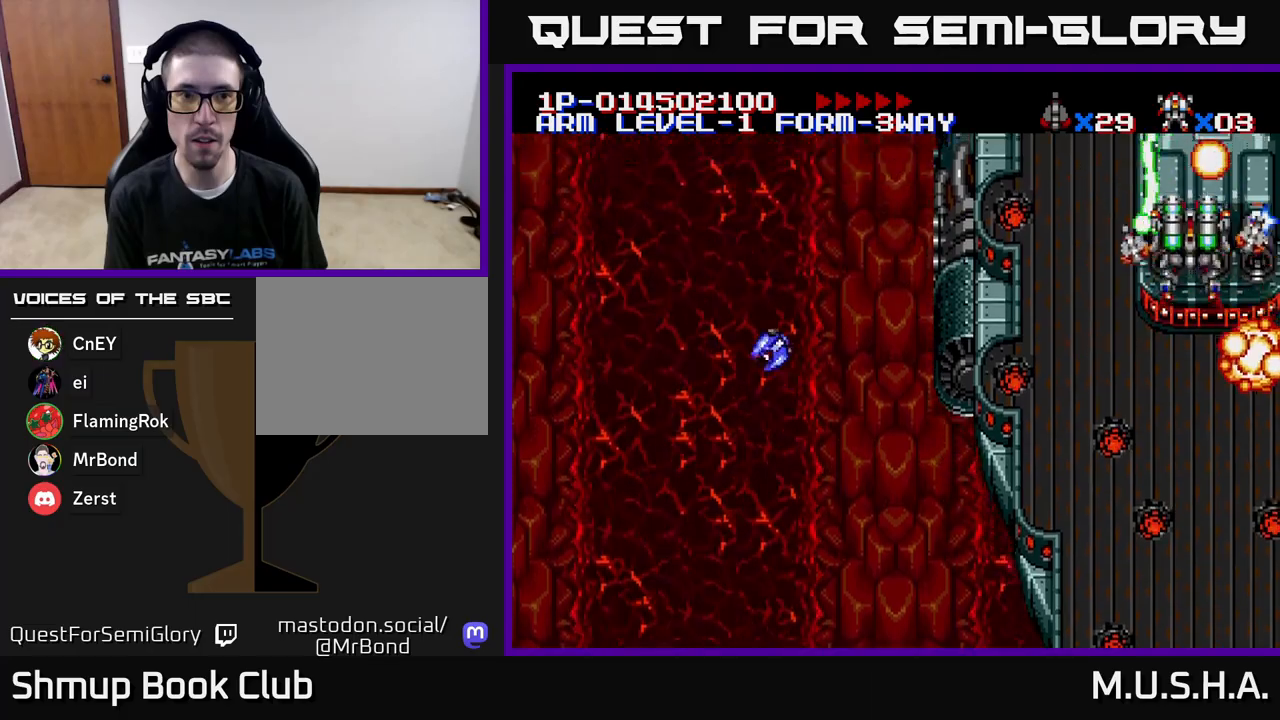
{"buttons": ["X", "Y", "DPAD_UP", "DPAD_LEFT"], "right_stick": "center", "events": [[467, "DPAD_LEFT", "down"], [467, "DPAD_UP", "down"]]}
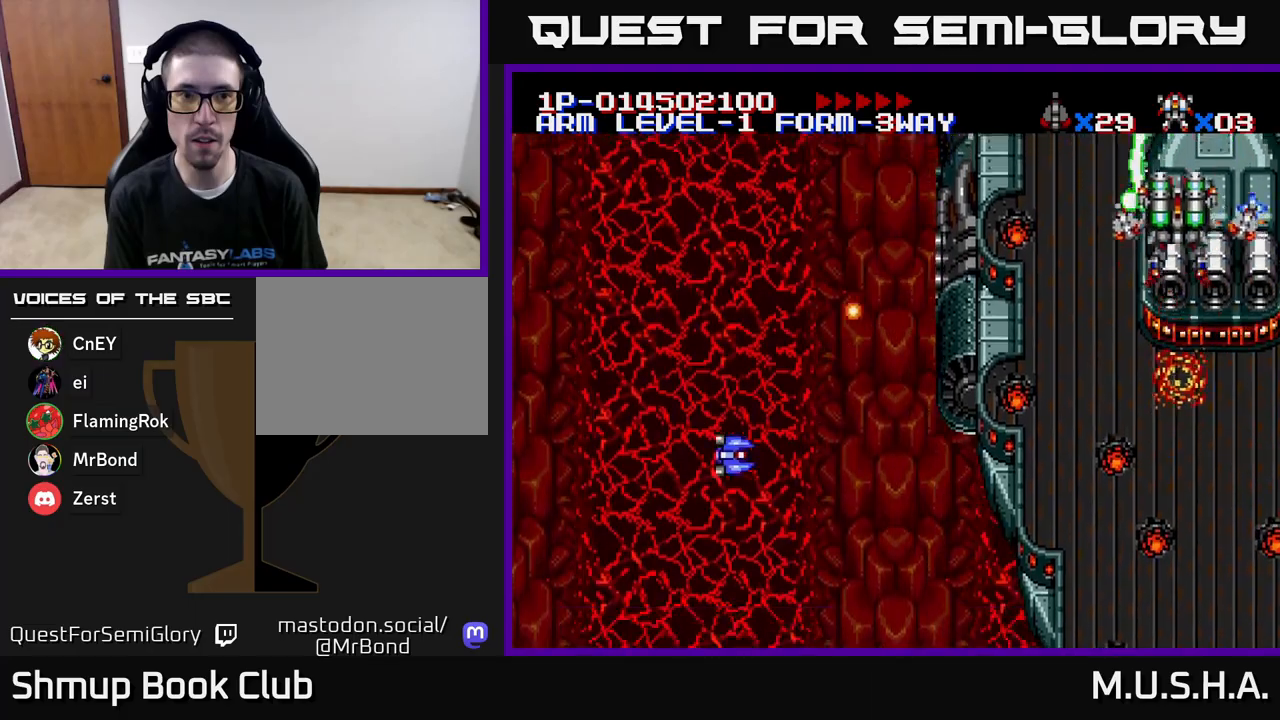
{"buttons": ["X", "Y"], "right_stick": "center", "events": [[67, "DPAD_UP", "up"], [83, "DPAD_LEFT", "up"], [117, "DPAD_DOWN", "down"], [133, "DPAD_RIGHT", "down"], [167, "DPAD_DOWN", "up"], [267, "DPAD_RIGHT", "up"]]}
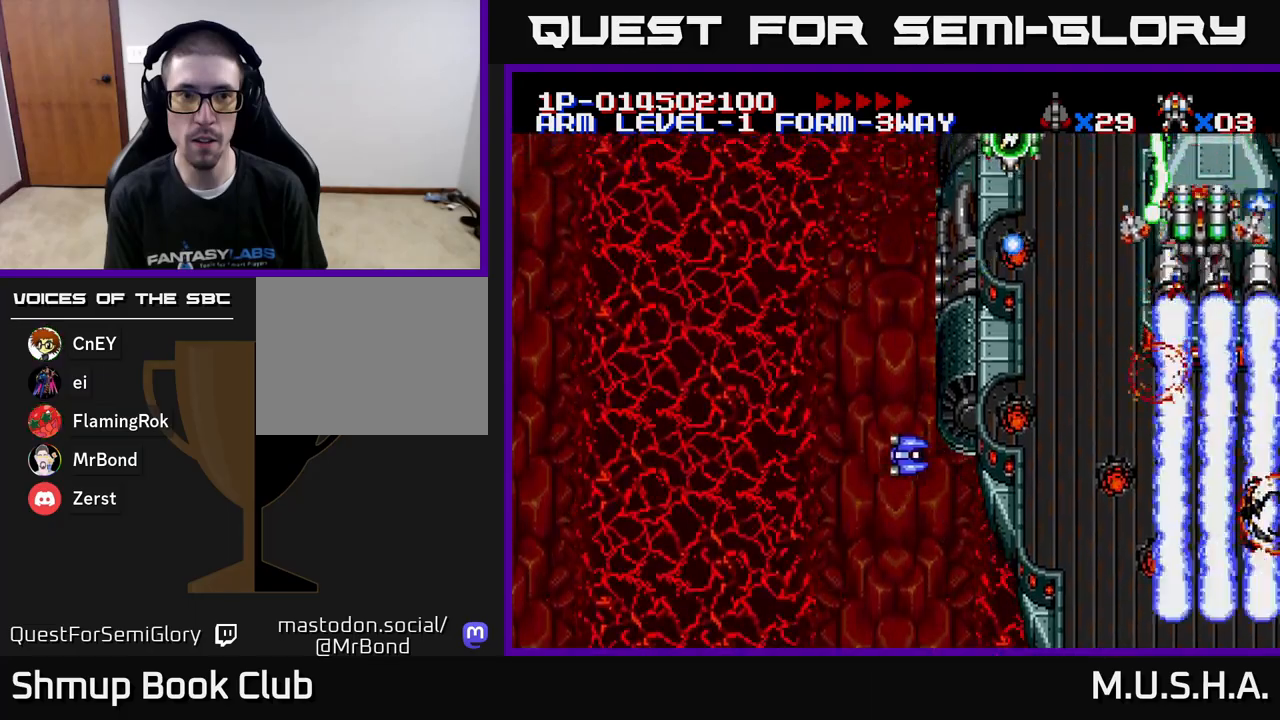
{"buttons": ["X", "Y", "DPAD_LEFT"], "right_stick": "center", "events": [[267, "DPAD_DOWN", "down"], [333, "DPAD_LEFT", "down"], [367, "DPAD_DOWN", "up"]]}
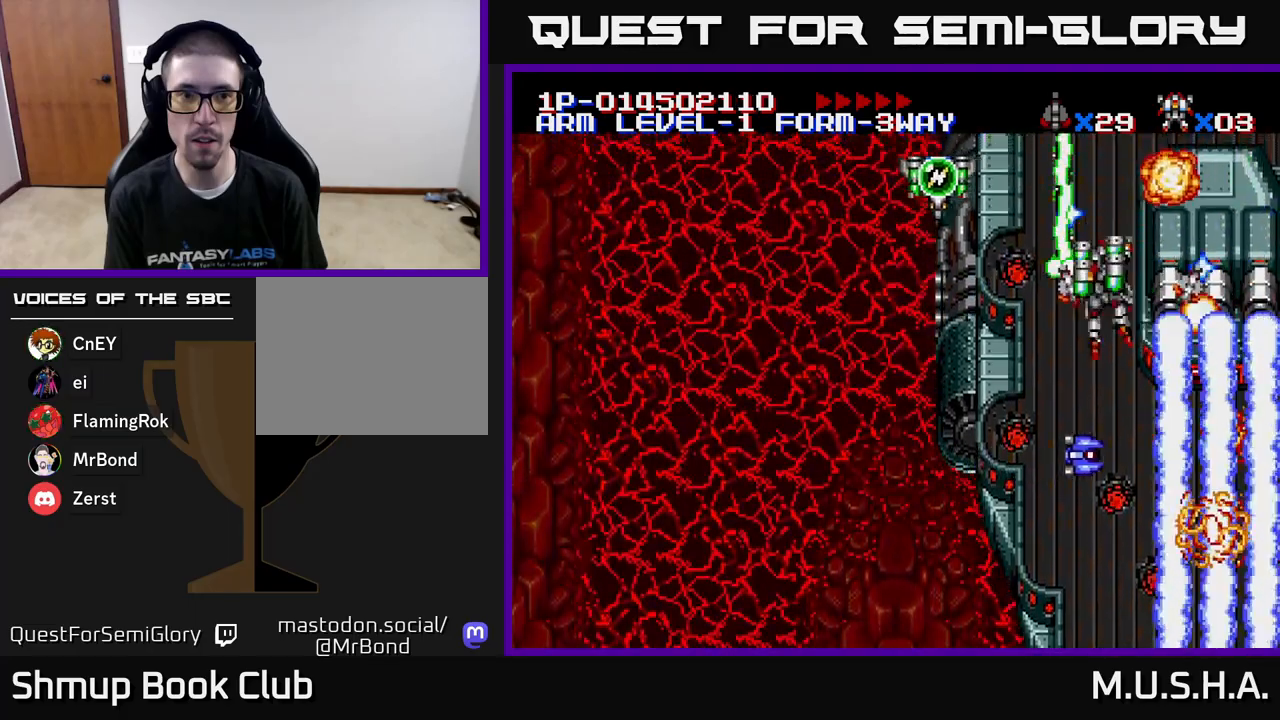
{"buttons": ["X", "Y", "DPAD_RIGHT"], "right_stick": "center", "events": [[317, "DPAD_UP", "down"], [350, "DPAD_LEFT", "up"], [417, "DPAD_RIGHT", "down"], [467, "DPAD_UP", "up"]]}
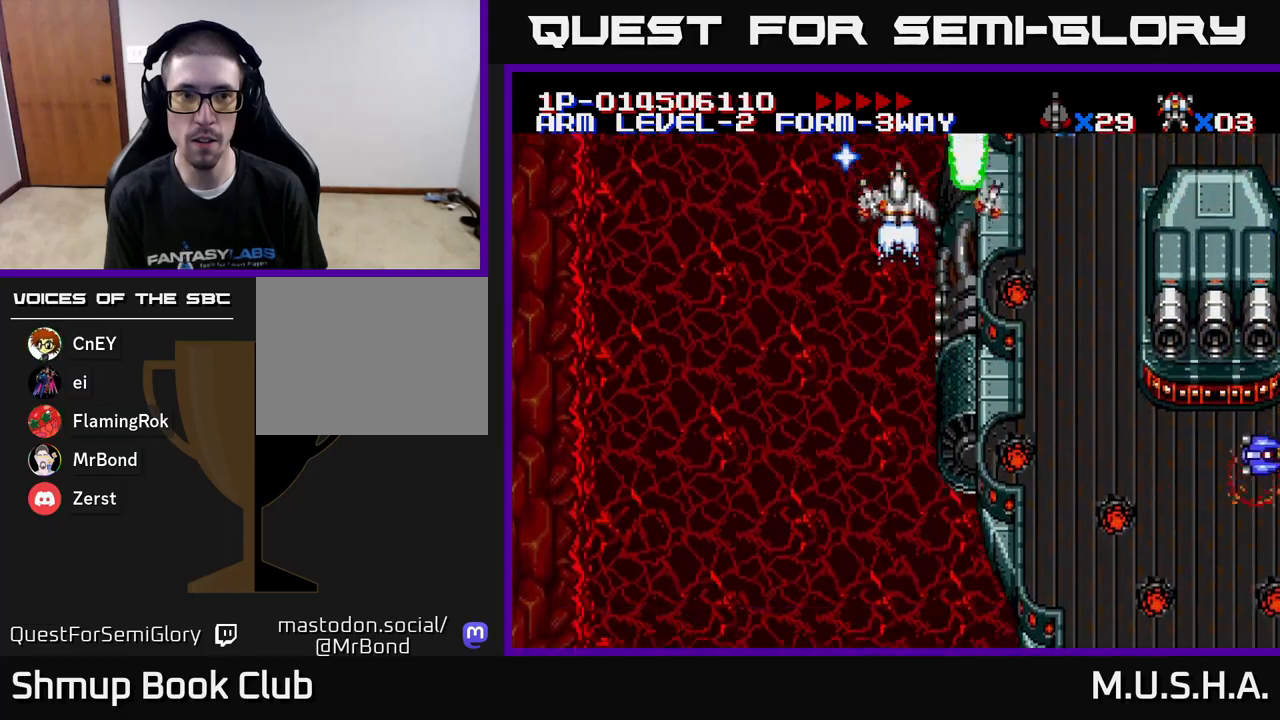
{"buttons": ["X", "Y", "DPAD_DOWN", "DPAD_RIGHT"], "right_stick": "center", "events": [[33, "DPAD_DOWN", "down"], [233, "DPAD_DOWN", "up"], [483, "DPAD_DOWN", "down"]]}
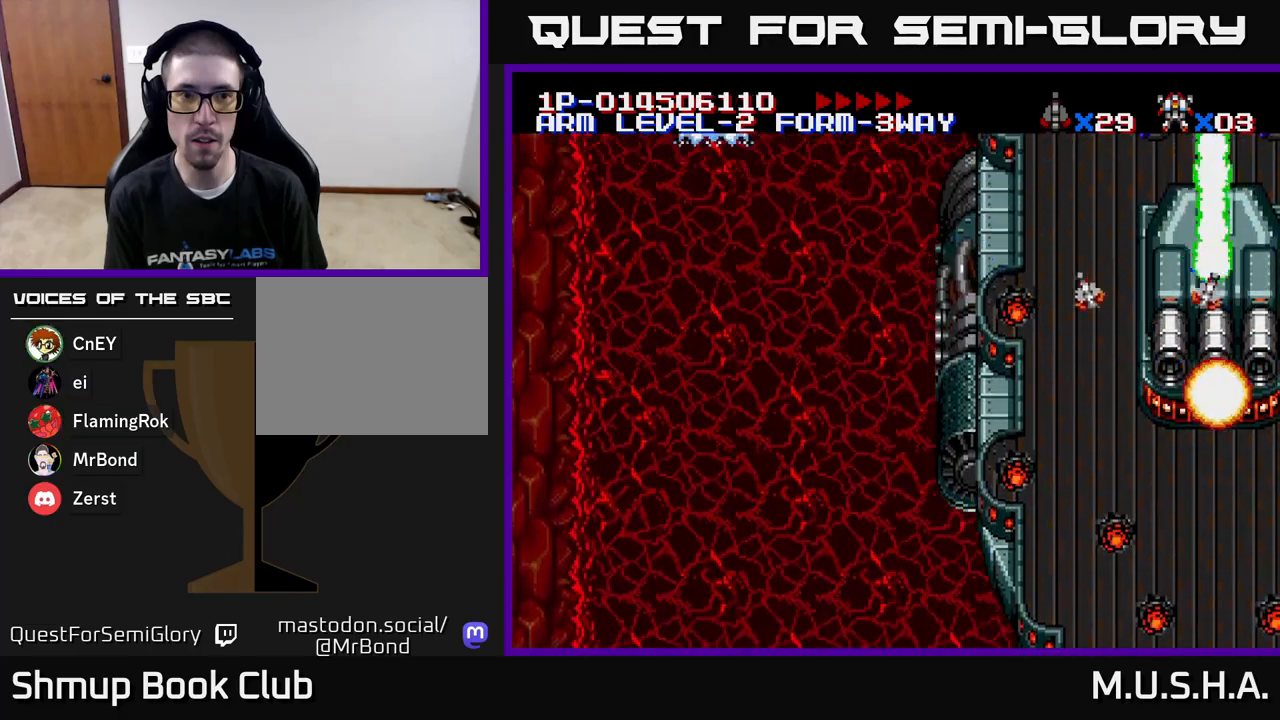
{"buttons": ["X", "Y"], "right_stick": "center", "events": [[33, "DPAD_RIGHT", "up"], [67, "DPAD_DOWN", "up"], [100, "DPAD_LEFT", "down"], [133, "DPAD_LEFT", "up"]]}
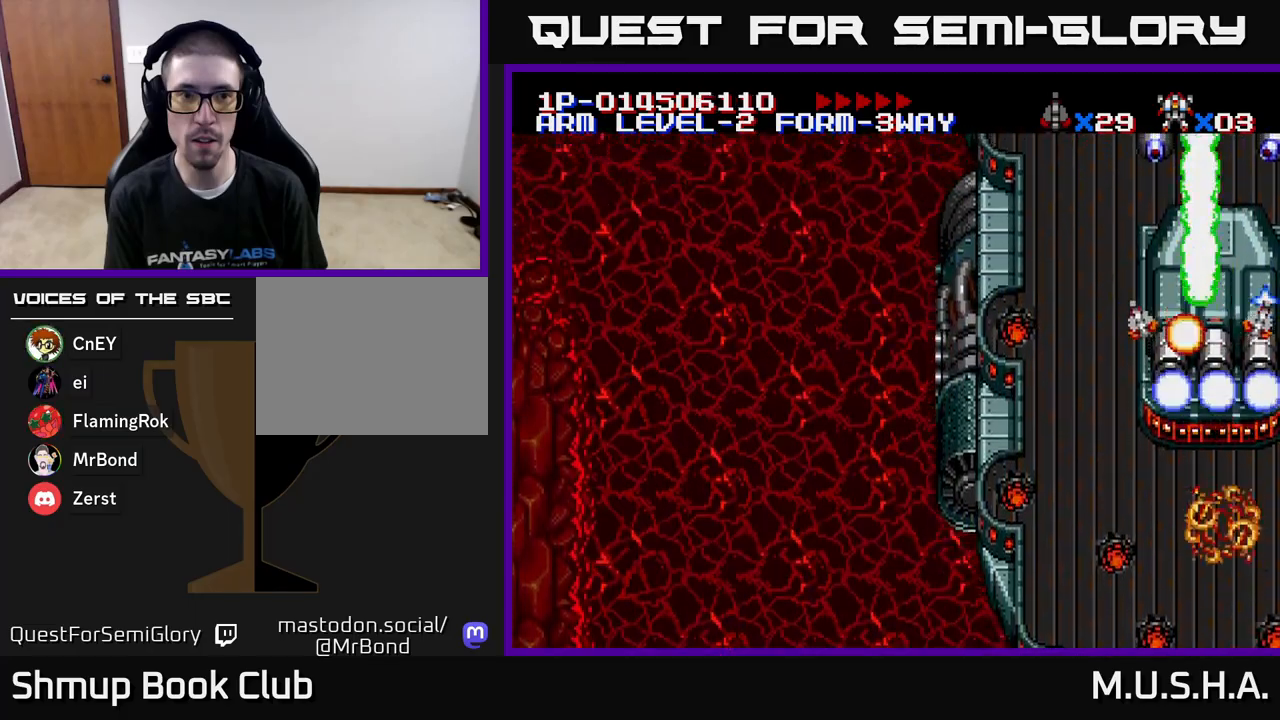
{"buttons": ["X", "Y", "DPAD_DOWN", "DPAD_LEFT"], "right_stick": "center", "events": [[450, "DPAD_DOWN", "down"], [500, "DPAD_LEFT", "down"]]}
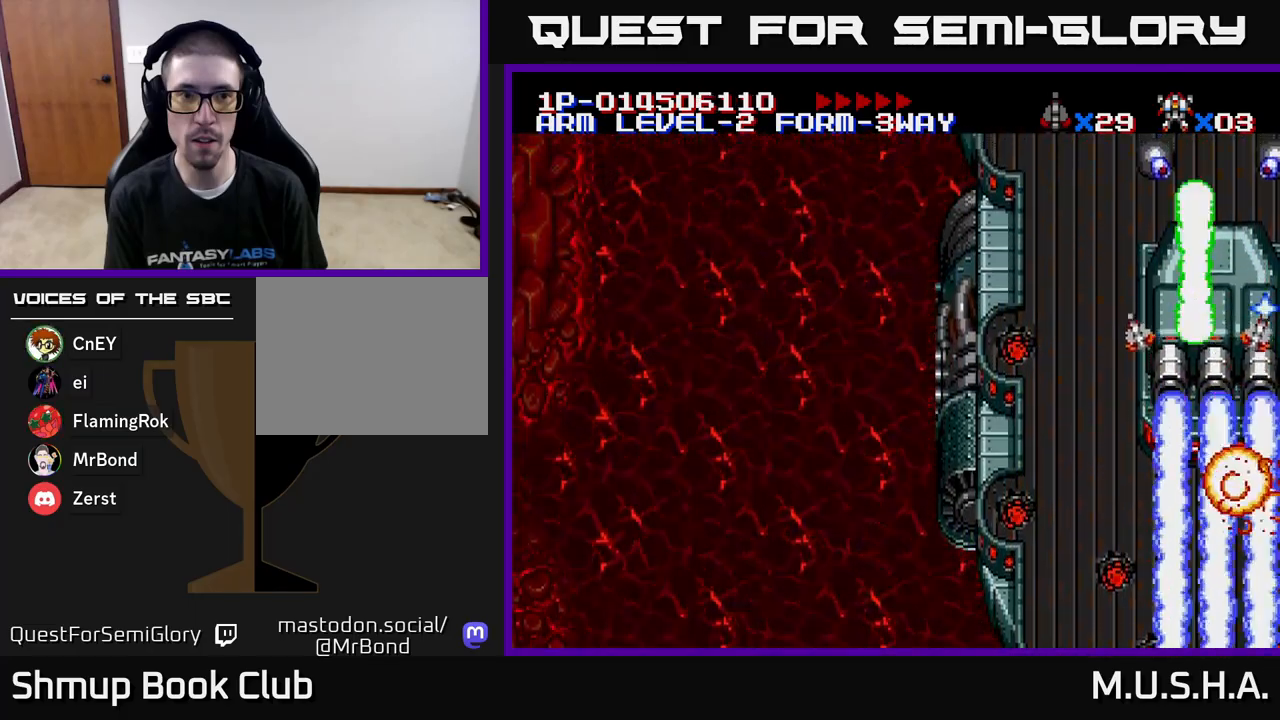
{"buttons": ["X", "Y"], "right_stick": "center", "events": [[17, "DPAD_DOWN", "up"], [100, "DPAD_UP", "down"], [150, "DPAD_LEFT", "up"], [167, "DPAD_UP", "up"], [183, "DPAD_RIGHT", "down"], [283, "DPAD_RIGHT", "up"]]}
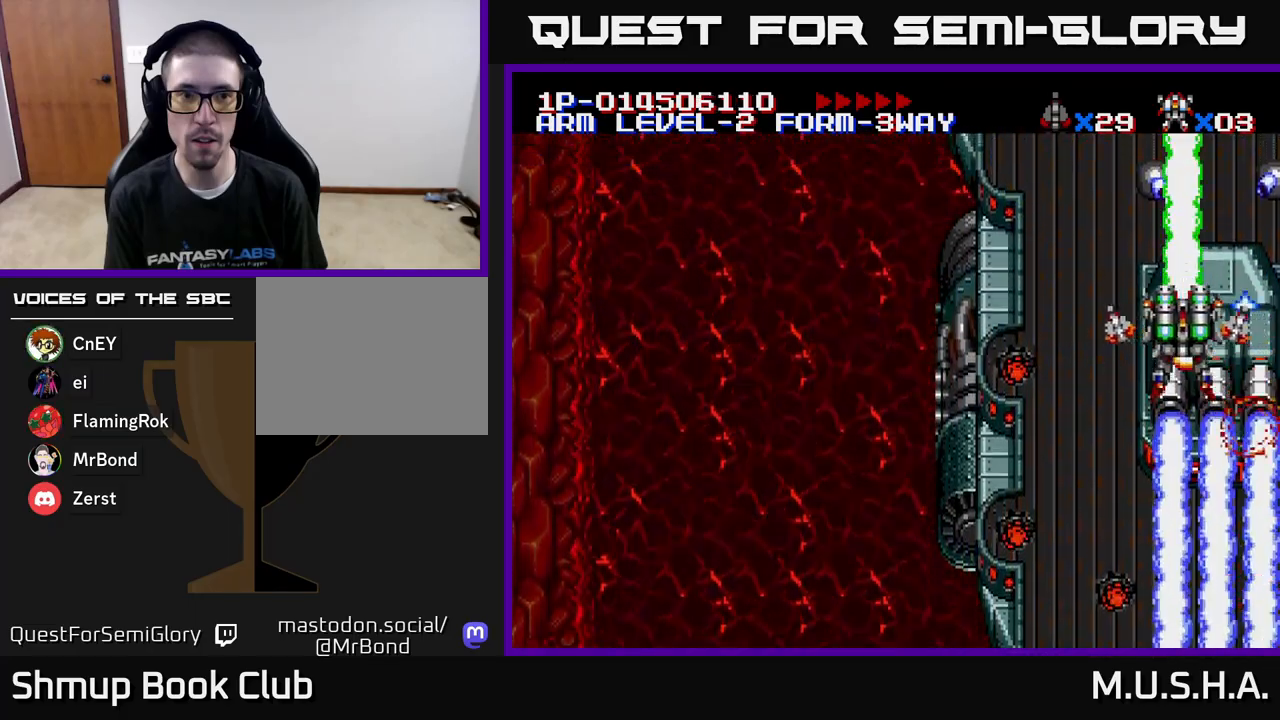
{"buttons": ["X", "Y", "DPAD_RIGHT"], "right_stick": "center", "events": [[250, "DPAD_LEFT", "down"], [333, "DPAD_LEFT", "up"], [433, "DPAD_DOWN", "down"], [450, "DPAD_RIGHT", "down"], [500, "DPAD_DOWN", "up"]]}
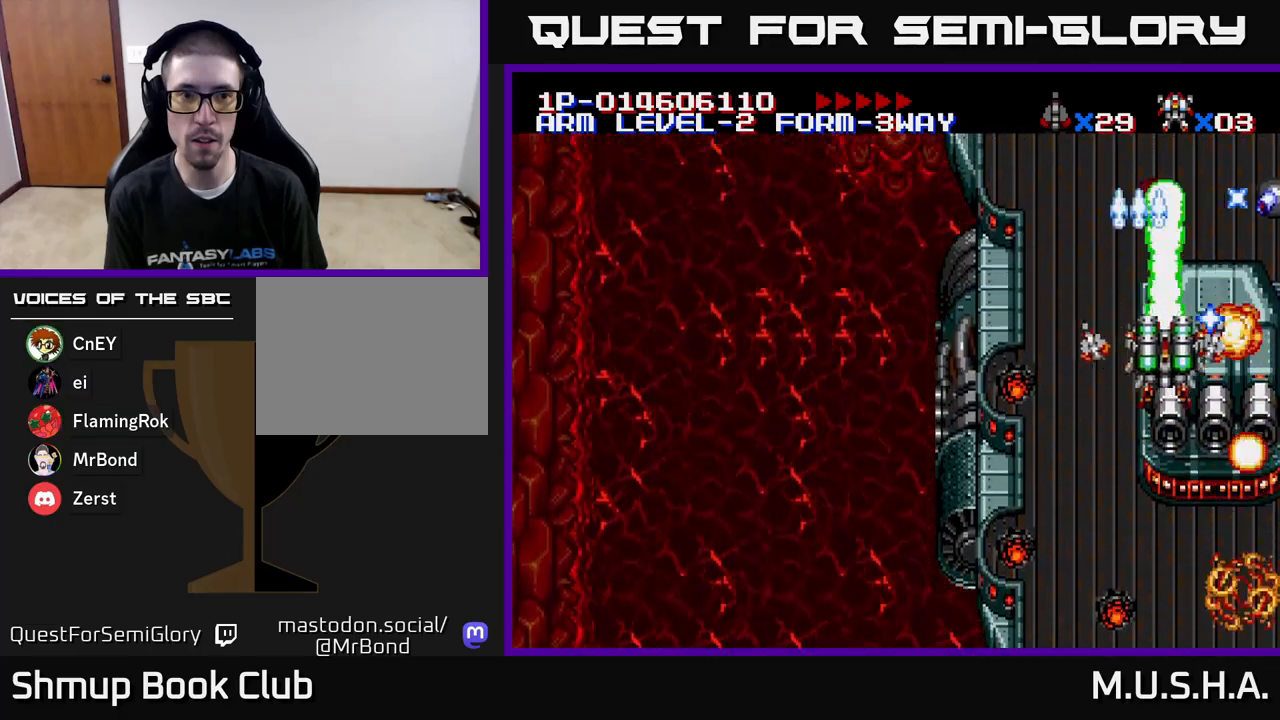
{"buttons": ["X", "Y", "DPAD_LEFT"], "right_stick": "center", "events": [[283, "DPAD_RIGHT", "up"], [500, "DPAD_LEFT", "down"]]}
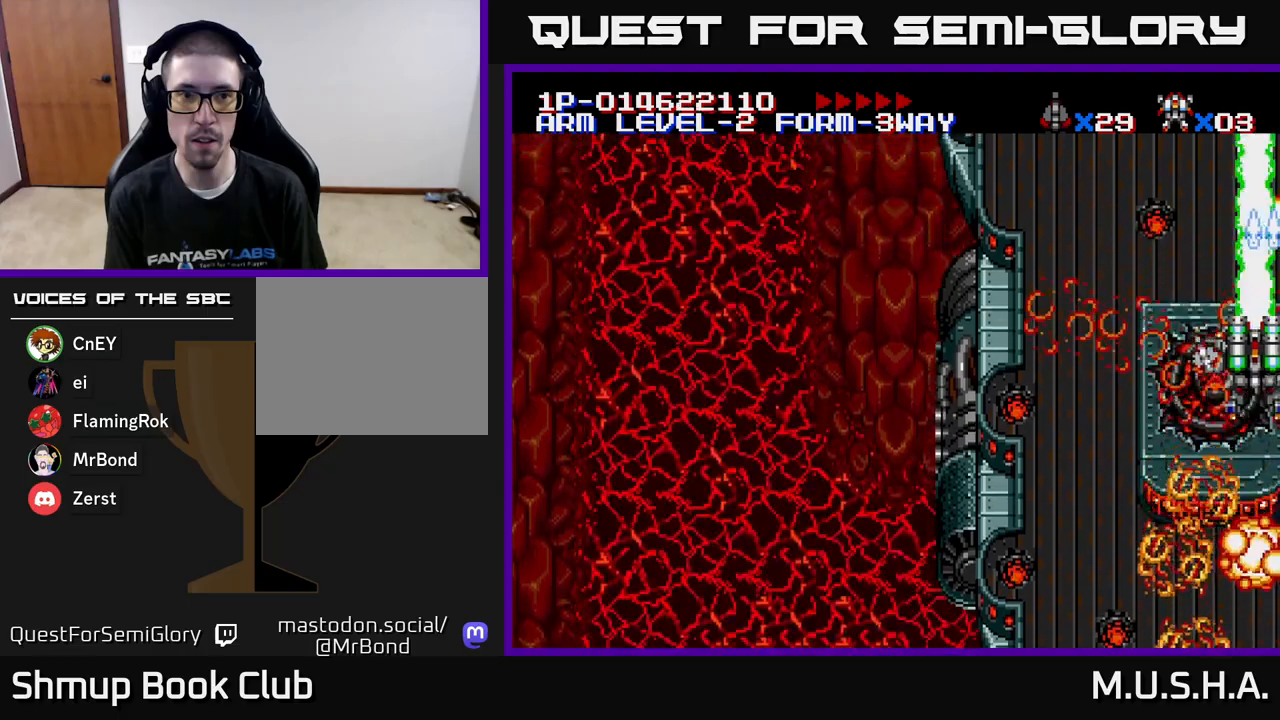
{"buttons": ["X", "Y"], "right_stick": "center", "events": [[200, "DPAD_LEFT", "up"], [217, "DPAD_DOWN", "down"], [233, "DPAD_RIGHT", "down"], [333, "DPAD_DOWN", "up"], [333, "DPAD_RIGHT", "up"], [367, "DPAD_LEFT", "down"], [483, "DPAD_LEFT", "up"]]}
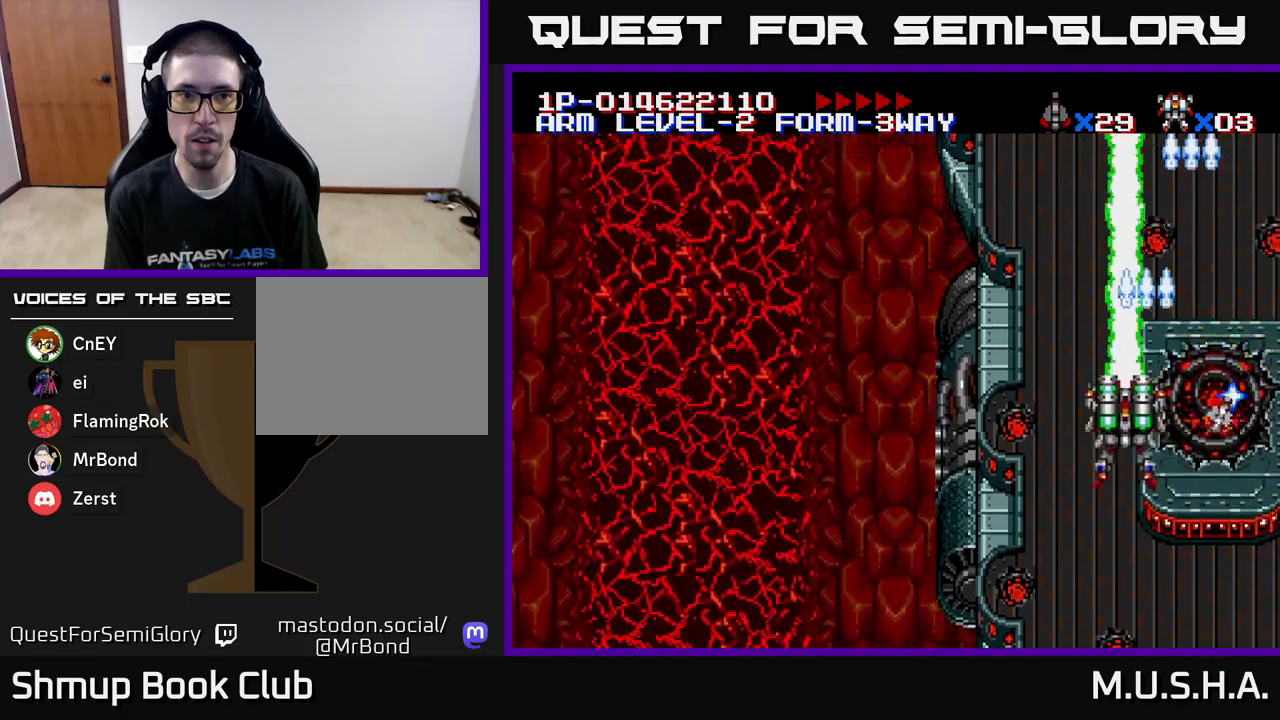
{"buttons": ["X", "Y", "DPAD_DOWN", "DPAD_RIGHT"], "right_stick": "center", "events": [[17, "DPAD_DOWN", "down"], [100, "DPAD_DOWN", "up"], [133, "DPAD_LEFT", "down"], [250, "DPAD_LEFT", "up"], [317, "DPAD_RIGHT", "down"], [417, "DPAD_DOWN", "down"]]}
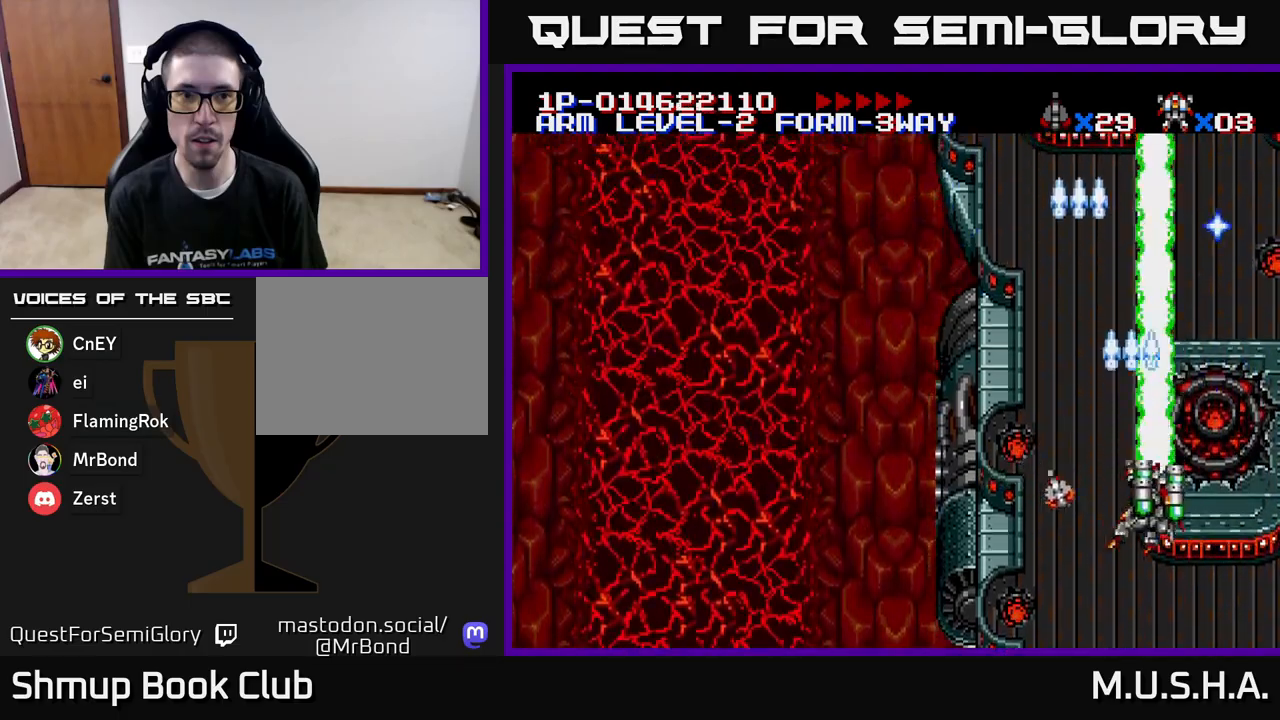
{"buttons": ["X", "Y", "DPAD_DOWN", "DPAD_RIGHT"], "right_stick": "center", "events": [[67, "DPAD_DOWN", "up"], [267, "DPAD_DOWN", "down"]]}
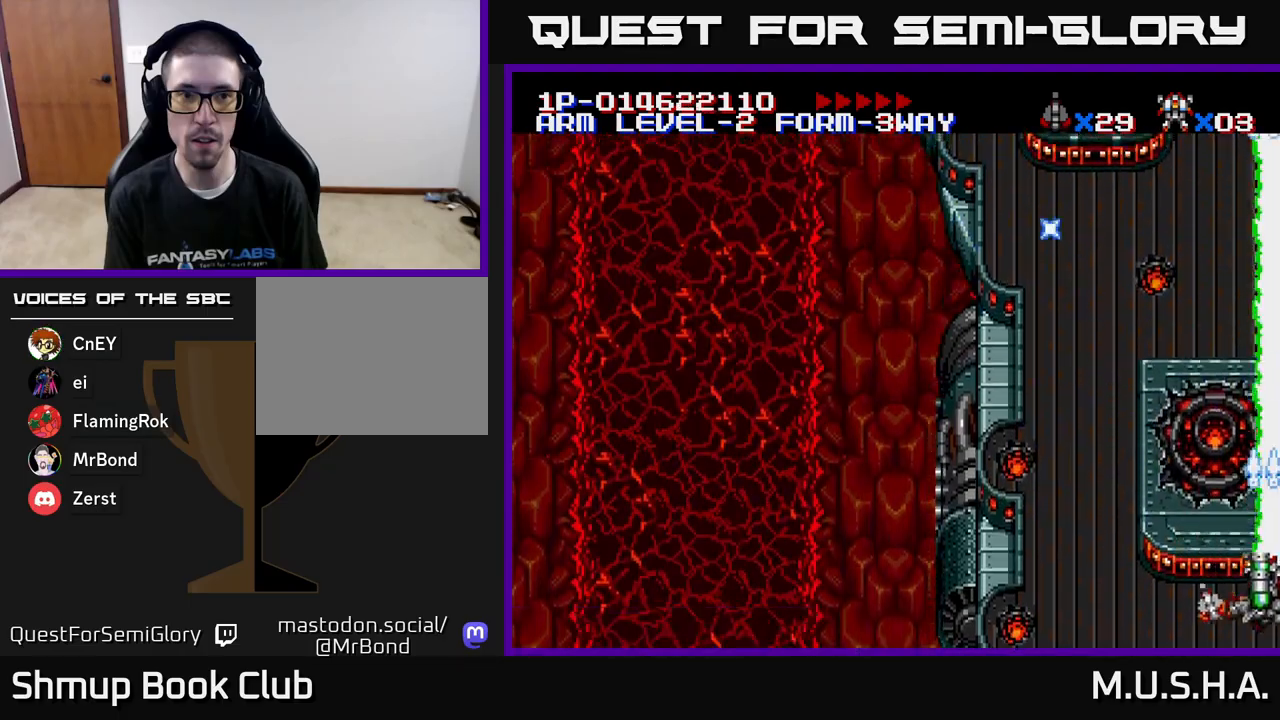
{"buttons": ["X", "Y"], "right_stick": "center", "events": [[67, "DPAD_RIGHT", "up"], [133, "DPAD_DOWN", "up"]]}
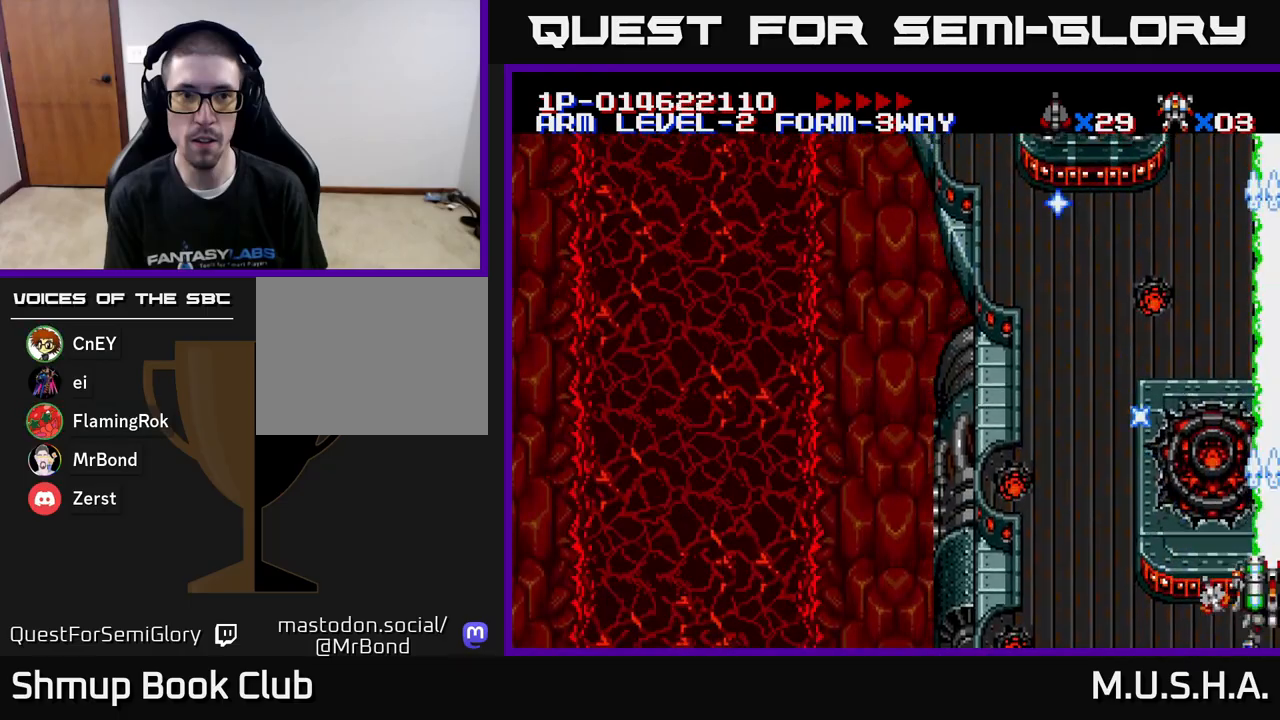
{"buttons": ["X", "Y", "DPAD_LEFT"], "right_stick": "center", "events": [[367, "DPAD_LEFT", "down"]]}
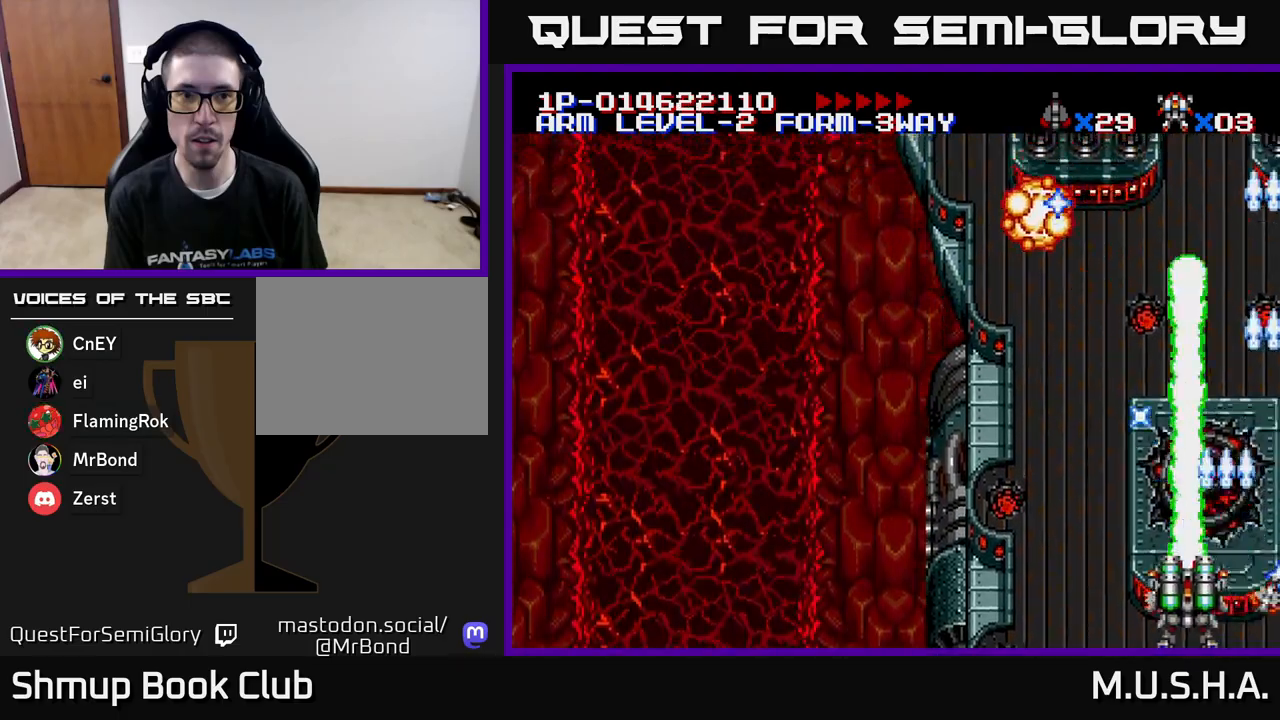
{"buttons": ["X", "Y", "DPAD_RIGHT"], "right_stick": "center", "events": [[333, "DPAD_UP", "down"], [350, "DPAD_LEFT", "up"], [400, "DPAD_RIGHT", "down"], [400, "DPAD_UP", "up"]]}
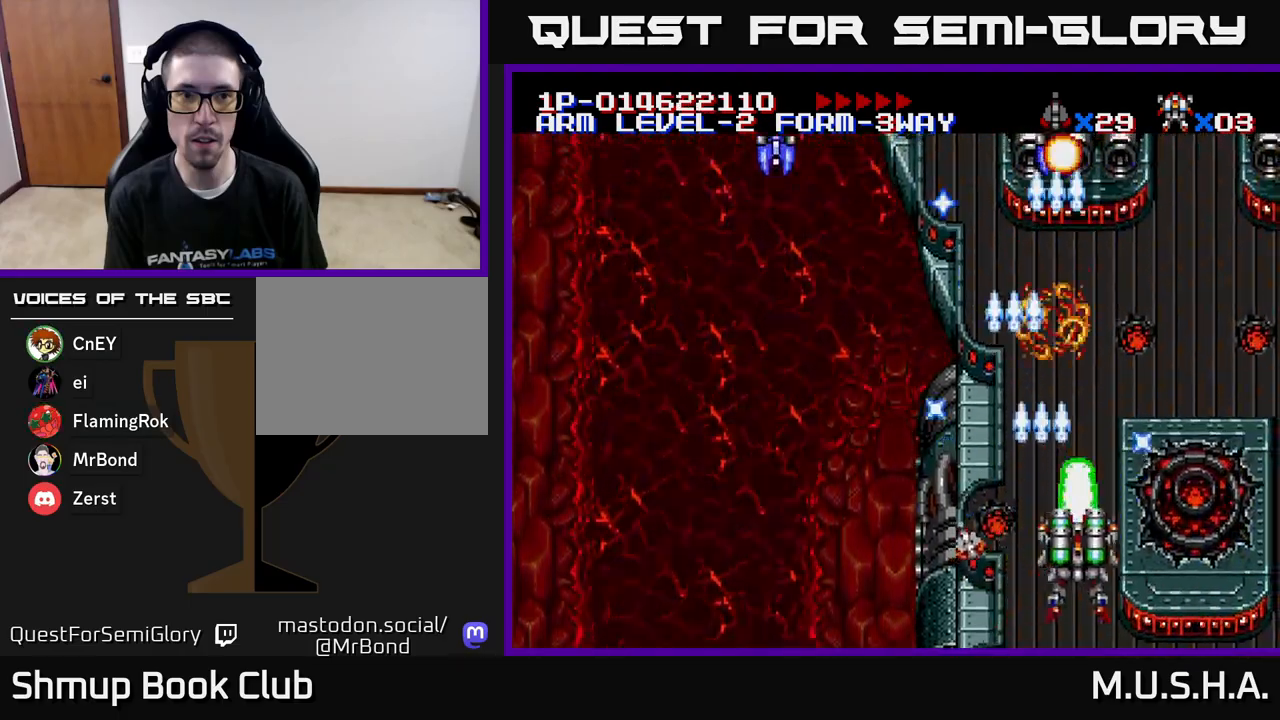
{"buttons": ["X", "Y", "DPAD_LEFT"], "right_stick": "center", "events": [[117, "DPAD_DOWN", "down"], [133, "DPAD_RIGHT", "up"], [150, "DPAD_DOWN", "up"], [150, "DPAD_LEFT", "down"], [167, "DPAD_DOWN", "down"], [183, "DPAD_DOWN", "up"]]}
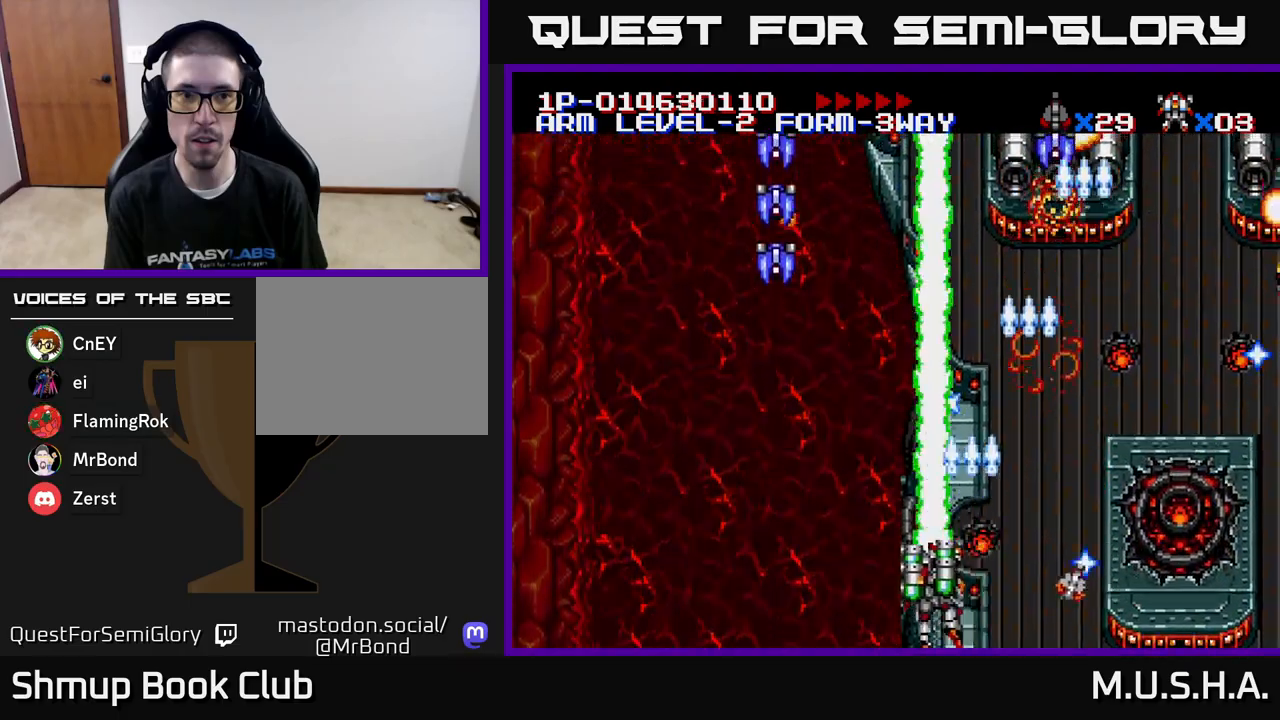
{"buttons": ["X", "Y", "DPAD_UP"], "right_stick": "center", "events": [[350, "DPAD_UP", "down"], [367, "DPAD_LEFT", "up"]]}
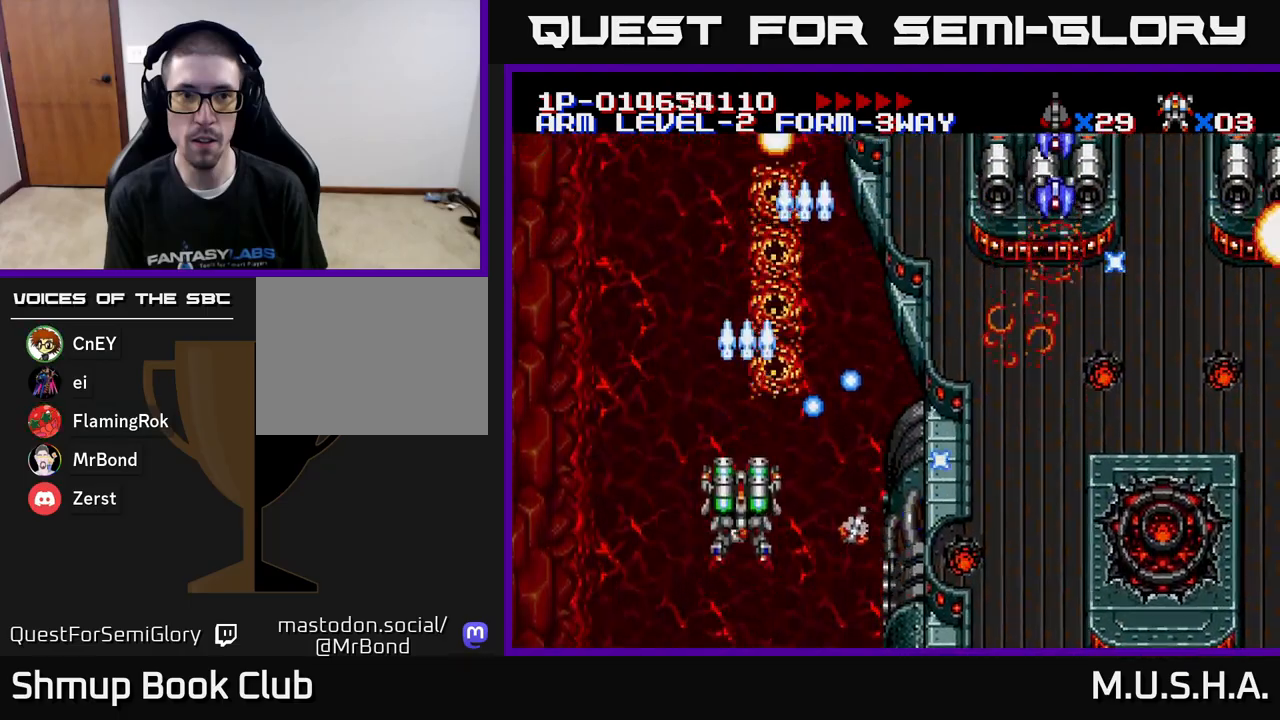
{"buttons": ["X", "Y", "DPAD_UP"], "right_stick": "center", "events": [[33, "DPAD_UP", "up"], [67, "DPAD_DOWN", "down"], [100, "DPAD_RIGHT", "down"], [233, "DPAD_RIGHT", "up"], [267, "DPAD_LEFT", "down"], [333, "DPAD_DOWN", "up"], [417, "DPAD_UP", "down"], [467, "DPAD_LEFT", "up"]]}
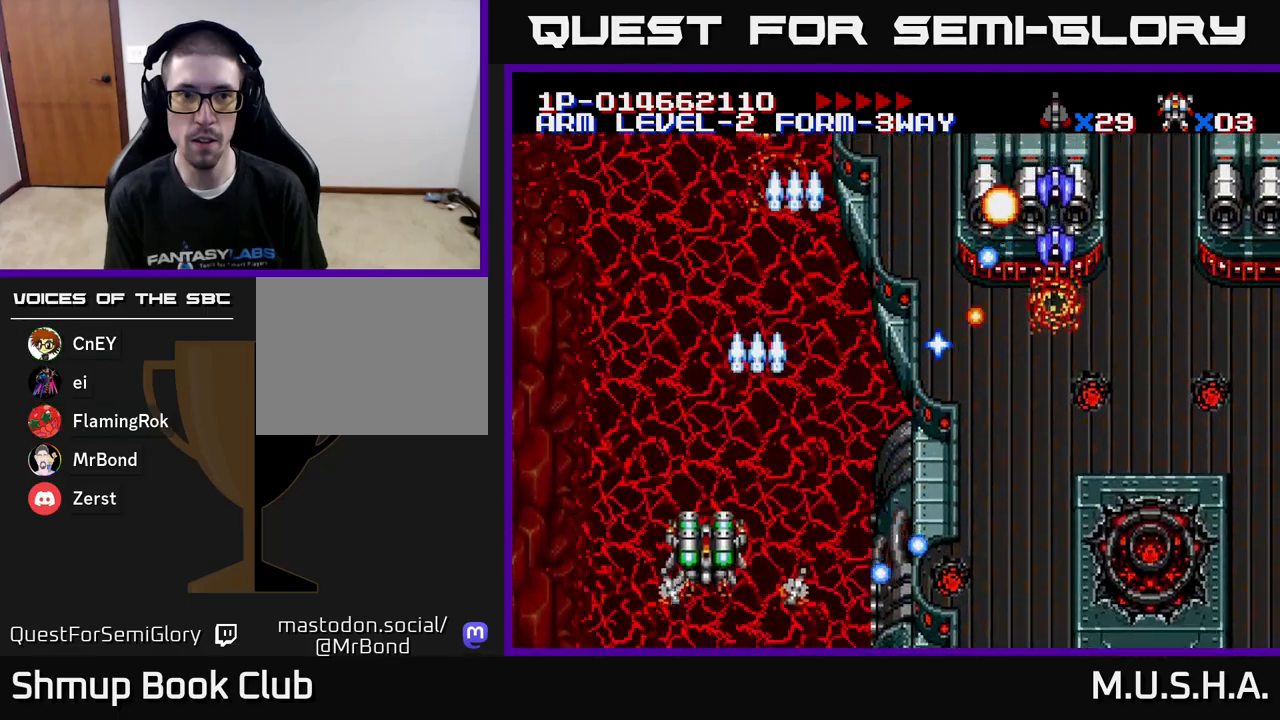
{"buttons": ["X", "Y", "DPAD_RIGHT"], "right_stick": "center", "events": [[17, "DPAD_RIGHT", "down"], [50, "DPAD_UP", "up"], [283, "DPAD_DOWN", "down"], [483, "DPAD_DOWN", "up"]]}
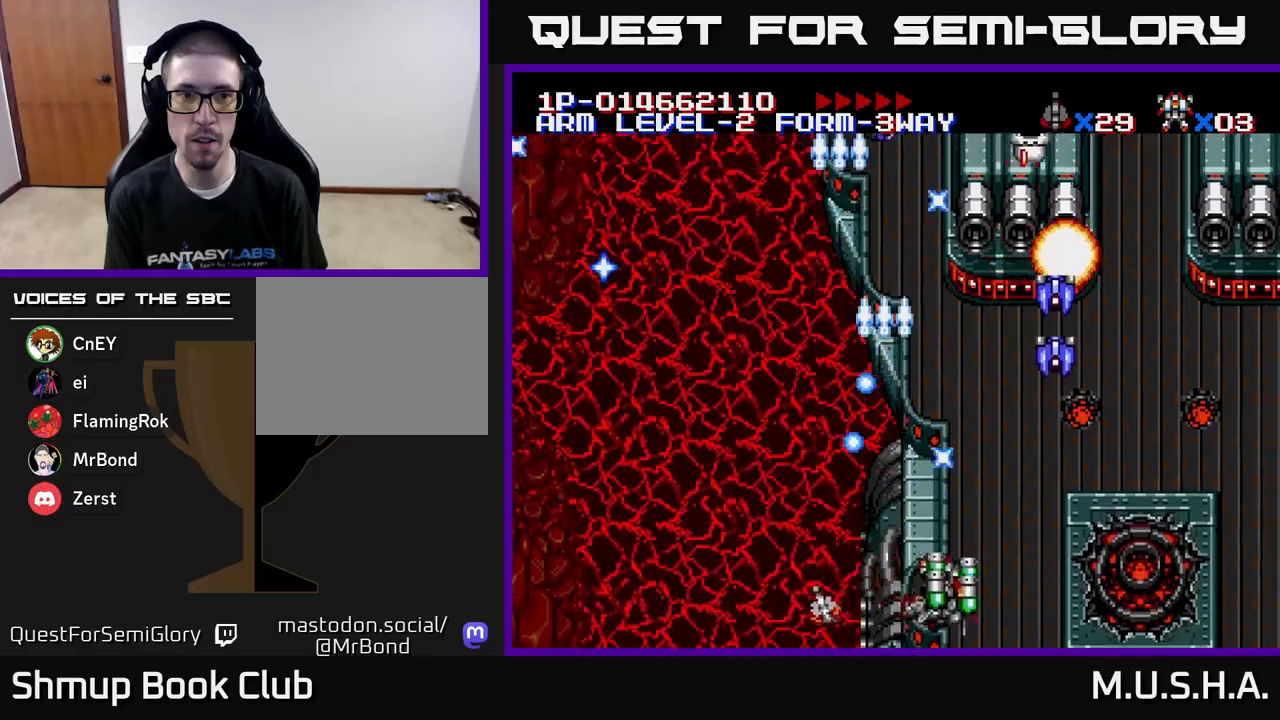
{"buttons": ["X", "Y", "DPAD_UP", "DPAD_RIGHT"], "right_stick": "center", "events": [[233, "DPAD_RIGHT", "up"], [250, "DPAD_UP", "down"], [383, "DPAD_RIGHT", "down"], [400, "DPAD_UP", "up"], [500, "DPAD_UP", "down"]]}
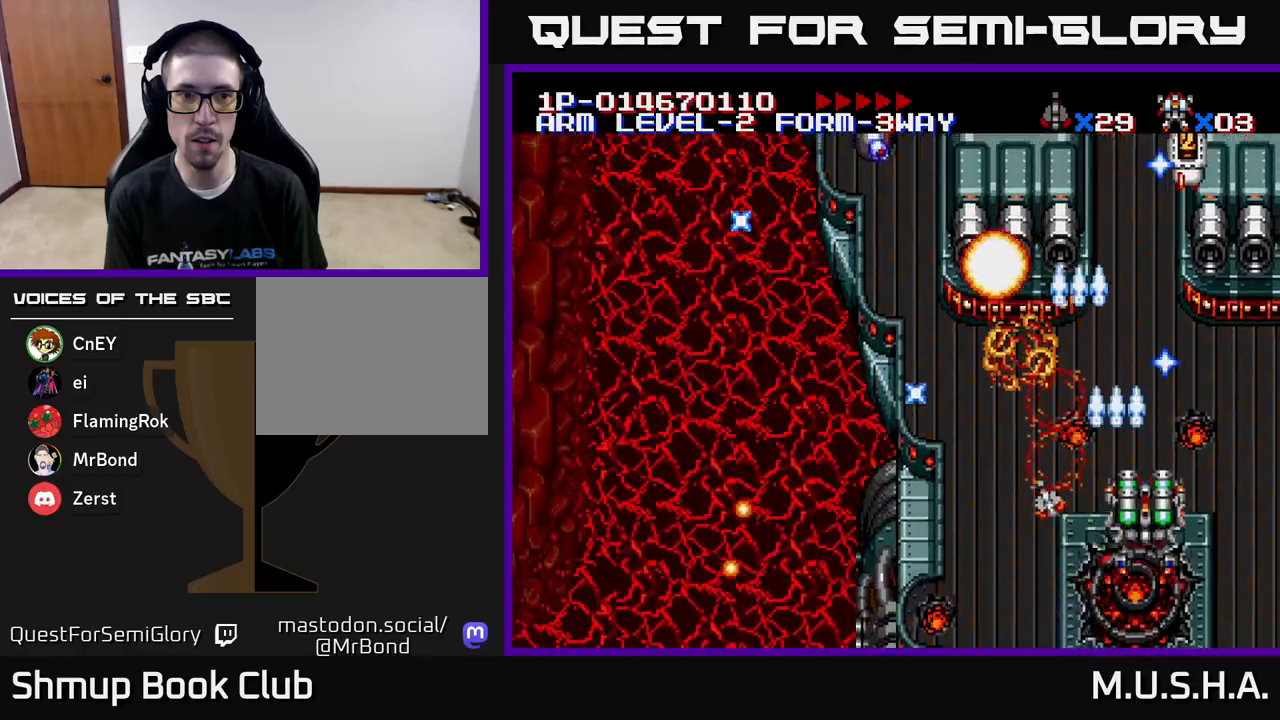
{"buttons": ["X", "Y", "DPAD_UP"], "right_stick": "center", "events": [[17, "DPAD_RIGHT", "up"]]}
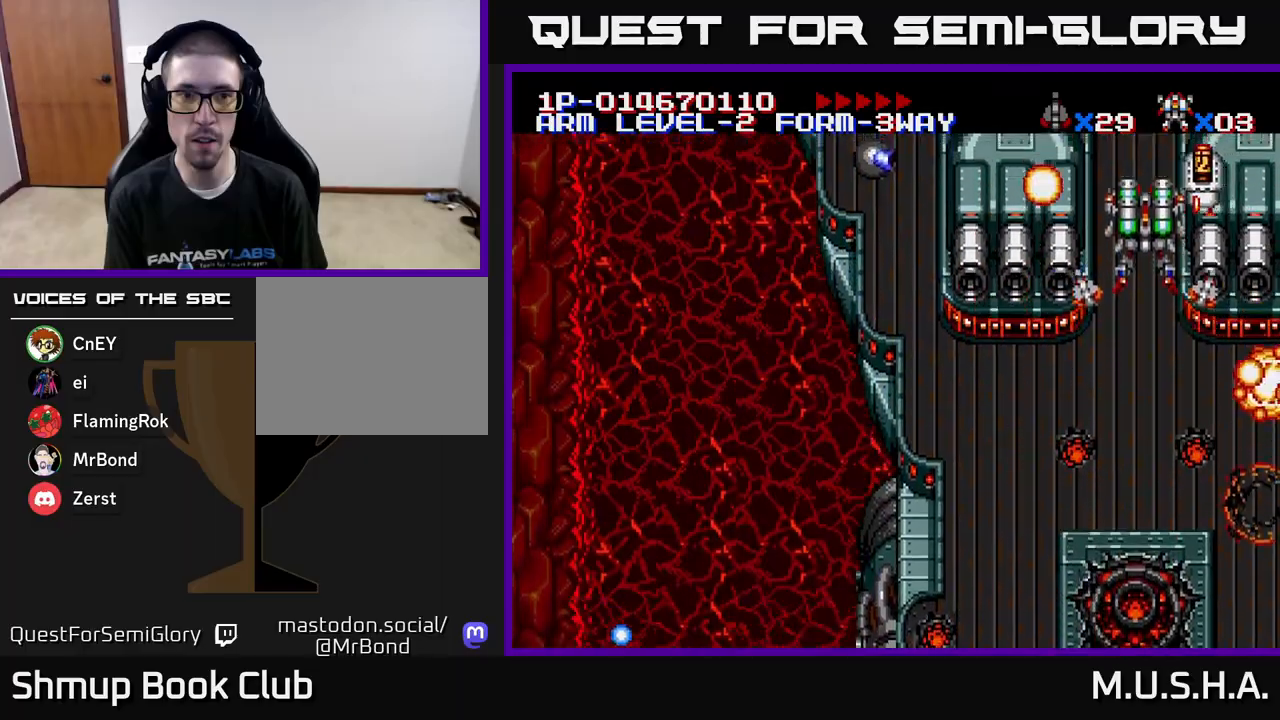
{"buttons": ["X", "DPAD_DOWN", "DPAD_RIGHT"], "right_stick": "center", "events": [[50, "DPAD_RIGHT", "down"], [67, "DPAD_RIGHT", "up"], [167, "DPAD_UP", "up"], [333, "DPAD_LEFT", "down"], [467, "DPAD_DOWN", "down"], [467, "DPAD_LEFT", "up"], [467, "Y", "up"], [500, "DPAD_RIGHT", "down"]]}
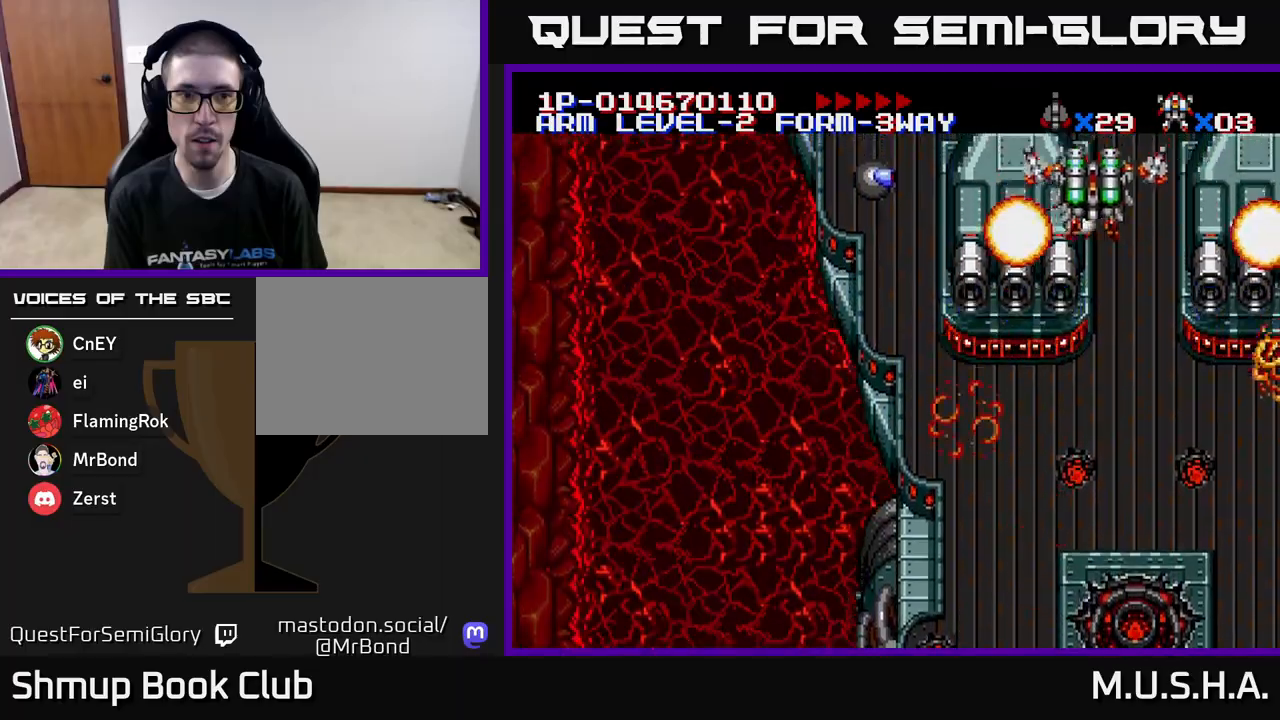
{"buttons": ["X", "DPAD_DOWN", "DPAD_LEFT"], "right_stick": "center", "events": [[100, "Y", "down"], [117, "DPAD_RIGHT", "up"], [133, "DPAD_DOWN", "up"], [150, "DPAD_UP", "down"], [217, "DPAD_LEFT", "down"], [250, "DPAD_UP", "up"], [250, "Y", "up"], [333, "DPAD_DOWN", "down"]]}
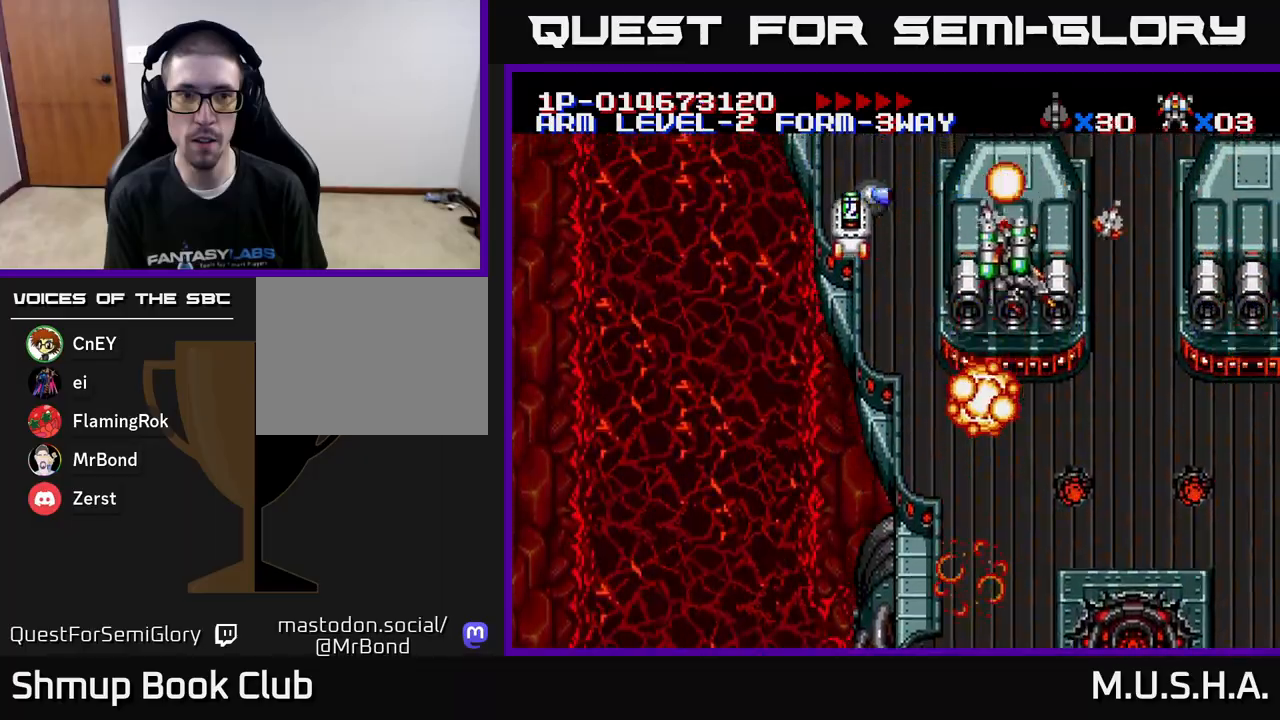
{"buttons": ["X"], "right_stick": "center", "events": [[83, "DPAD_DOWN", "up"], [283, "DPAD_LEFT", "up"]]}
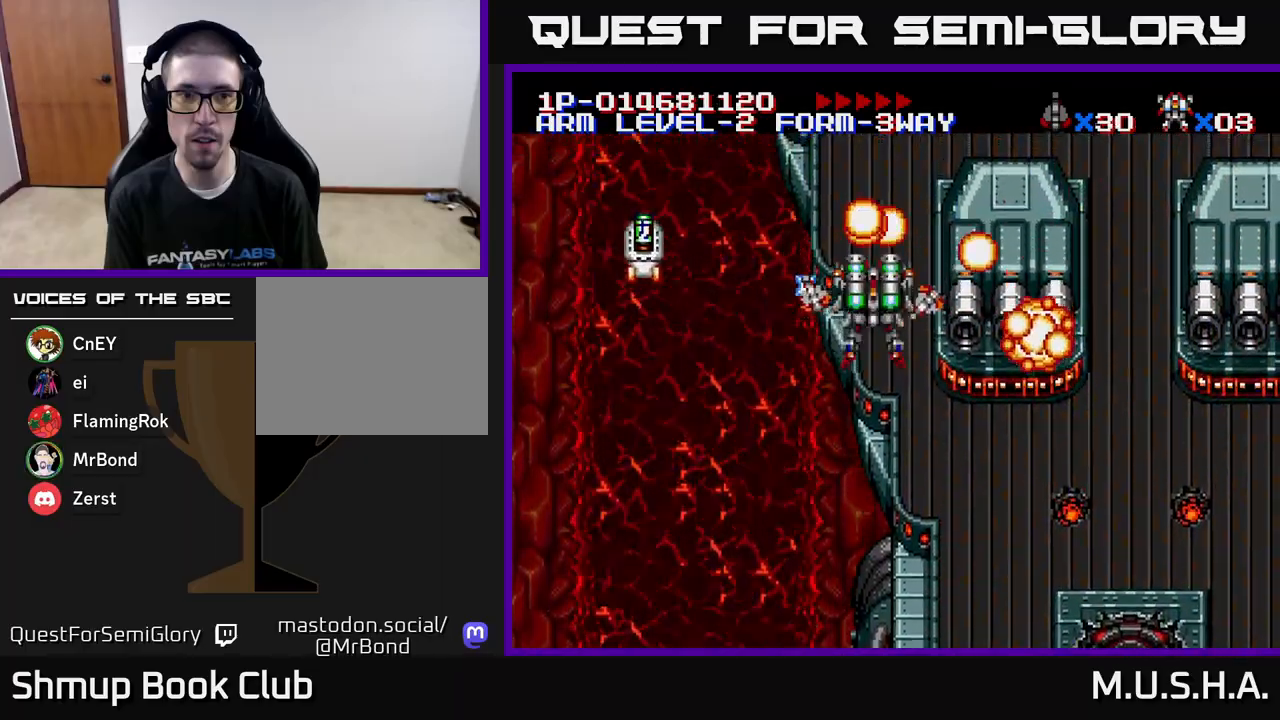
{"buttons": ["X", "Y", "DPAD_RIGHT"], "right_stick": "center", "events": [[17, "DPAD_DOWN", "down"], [67, "DPAD_DOWN", "up"], [100, "Y", "down"], [250, "DPAD_UP", "down"], [333, "DPAD_RIGHT", "down"], [333, "DPAD_UP", "up"]]}
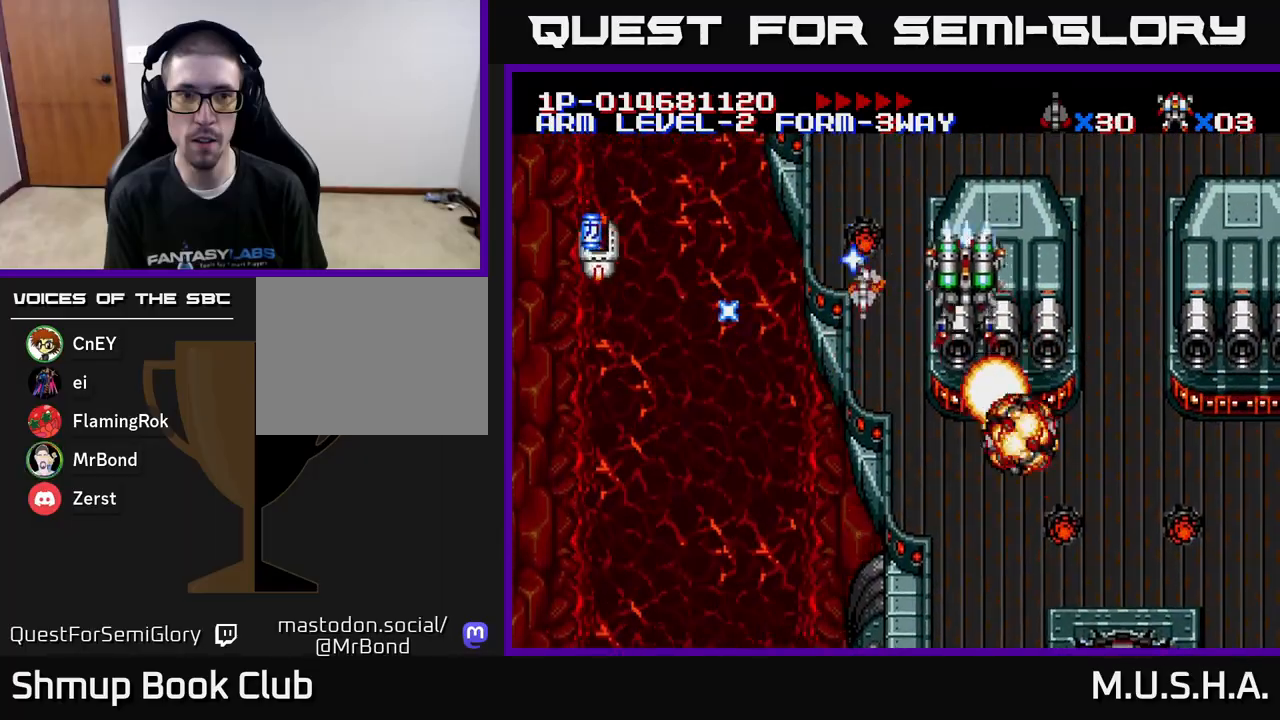
{"buttons": ["X", "Y"], "right_stick": "center", "events": [[67, "DPAD_RIGHT", "up"], [283, "DPAD_DOWN", "down"], [333, "DPAD_DOWN", "up"]]}